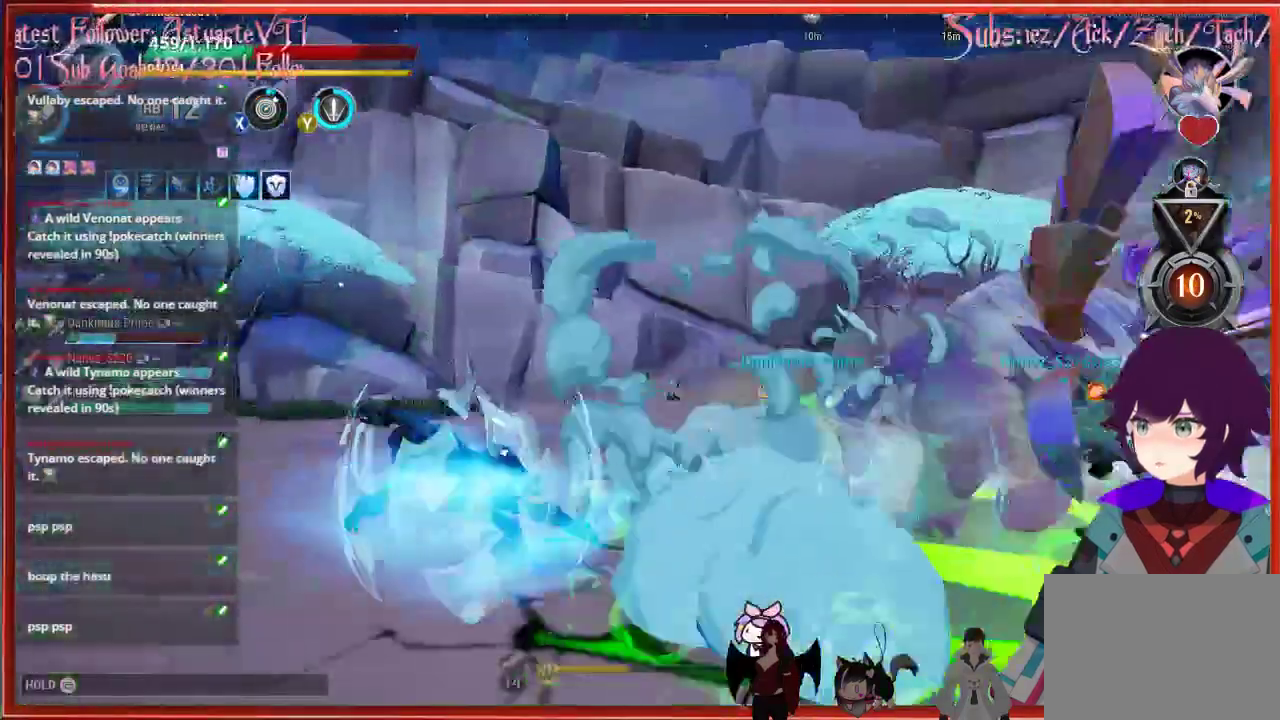
Gameplay with a controller (Xbox layout); each line is a JSON object with the inputs held at the frame after it. "events" lists button and stick changes between this image and that frame as [ms after this image, input, new state], when the widget could be followed in between.
{"buttons": [], "left_stick": "left", "right_stick": "right", "events": [[67, "right_stick", "up"], [83, "left_stick", "down-left"], [250, "right_stick", "down-right"], [317, "left_stick", "left"], [333, "right_stick", "right"]]}
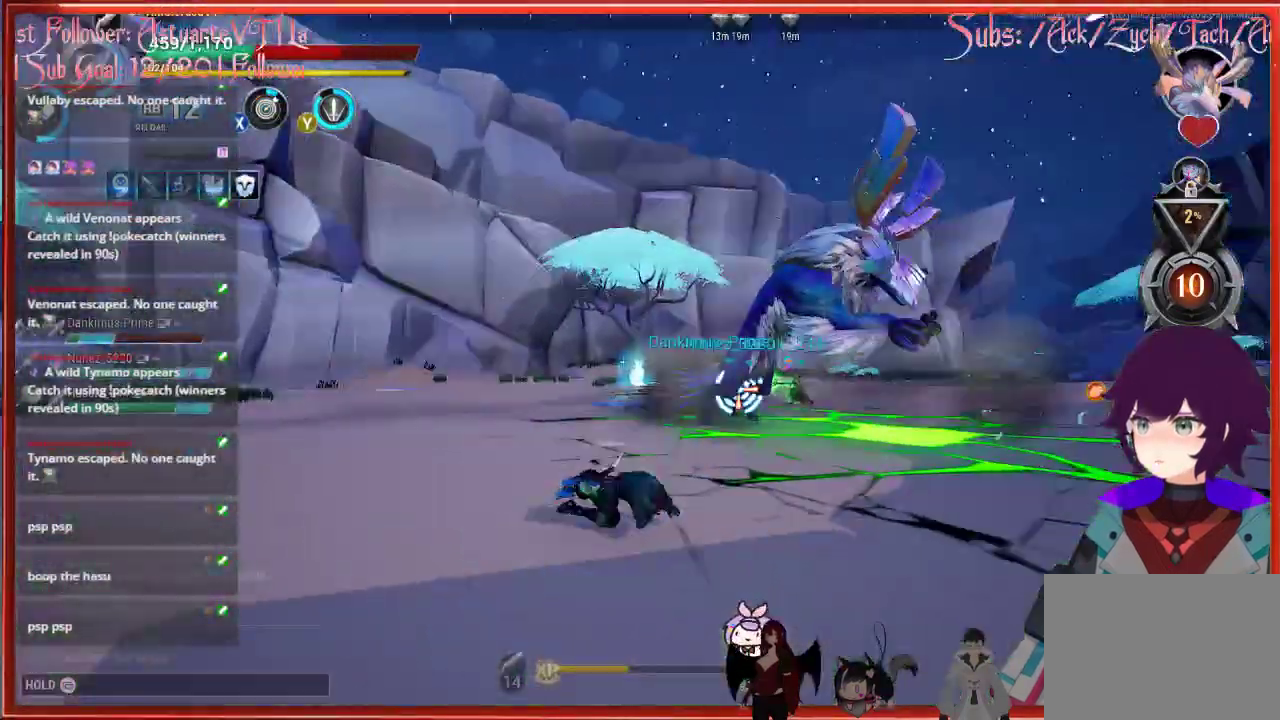
{"buttons": [], "left_stick": "left", "right_stick": "center", "events": [[67, "right_stick", "center"], [400, "B", "down"], [467, "B", "up"]]}
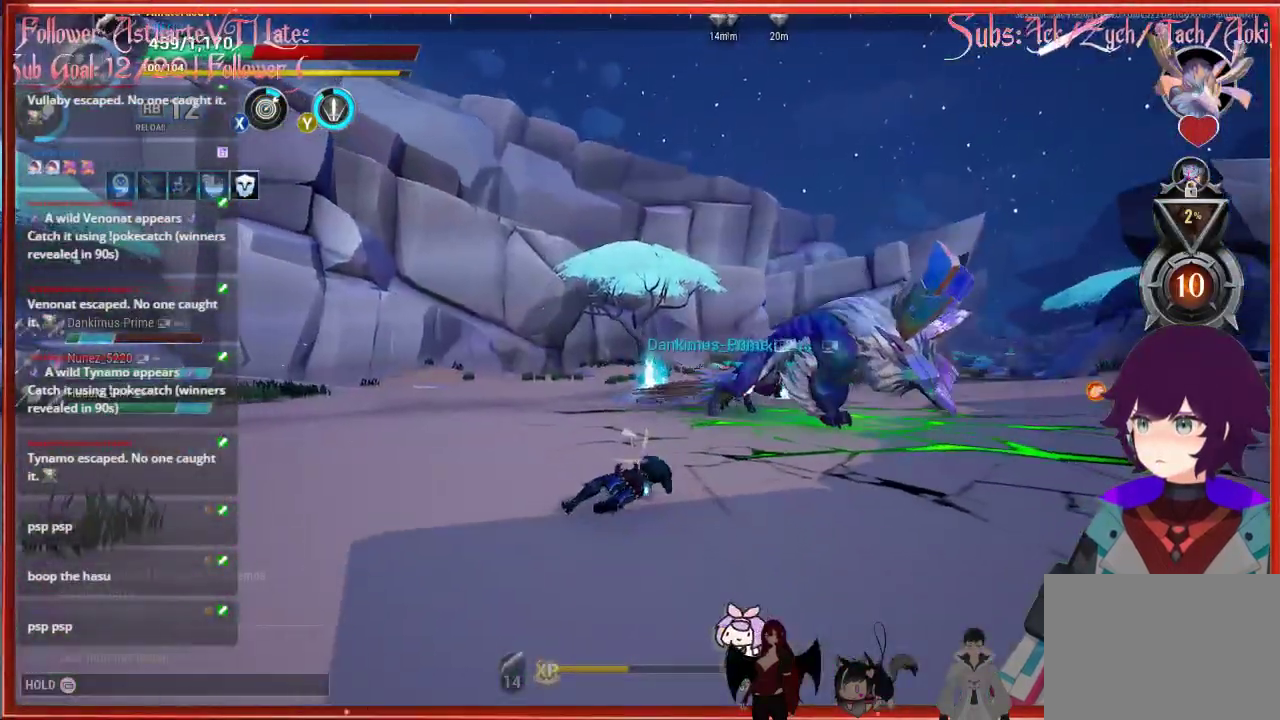
{"buttons": [], "left_stick": "left", "right_stick": "center", "events": [[217, "B", "down"], [283, "B", "up"]]}
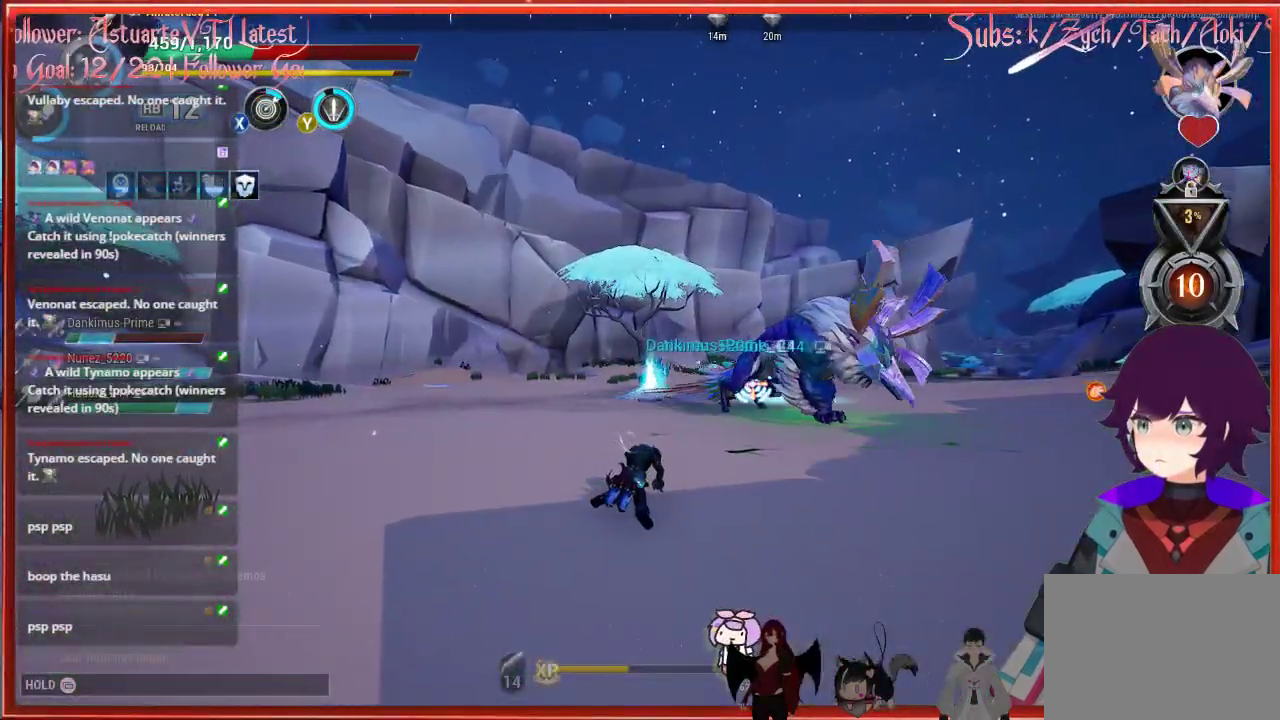
{"buttons": [], "left_stick": "left", "right_stick": "center", "events": [[317, "B", "down"], [467, "B", "up"]]}
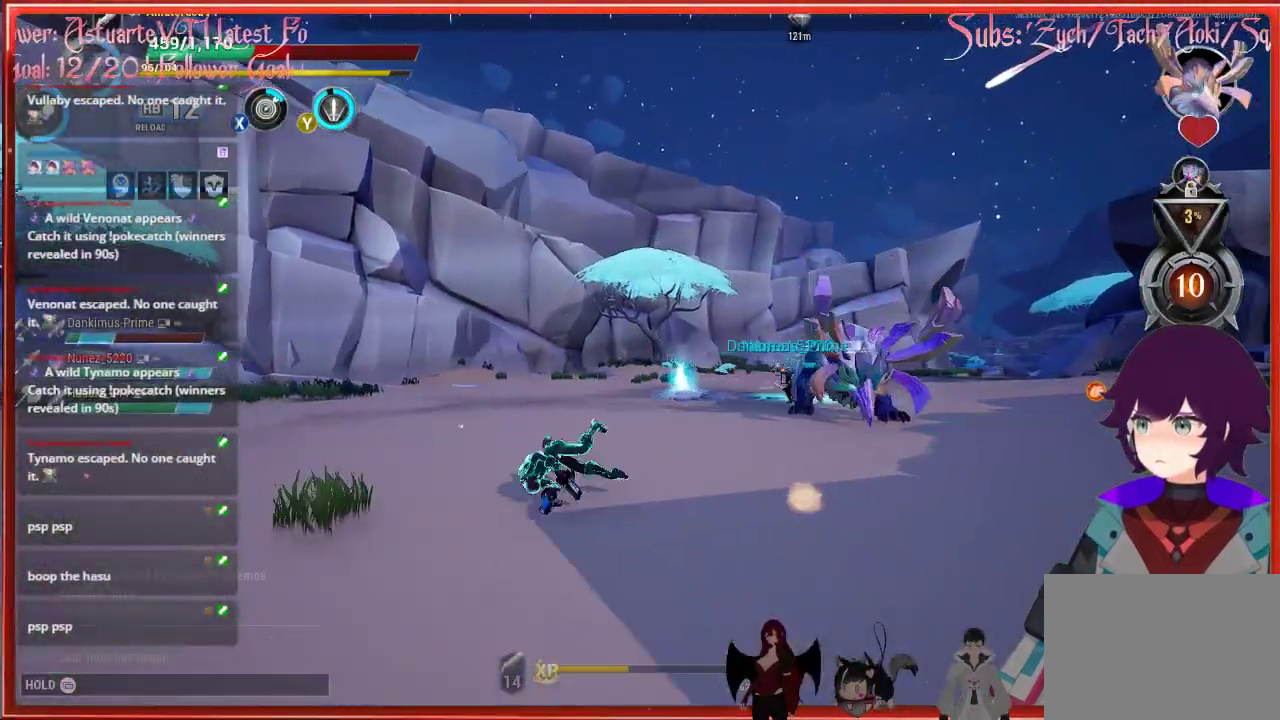
{"buttons": [], "left_stick": "left", "right_stick": "center", "events": []}
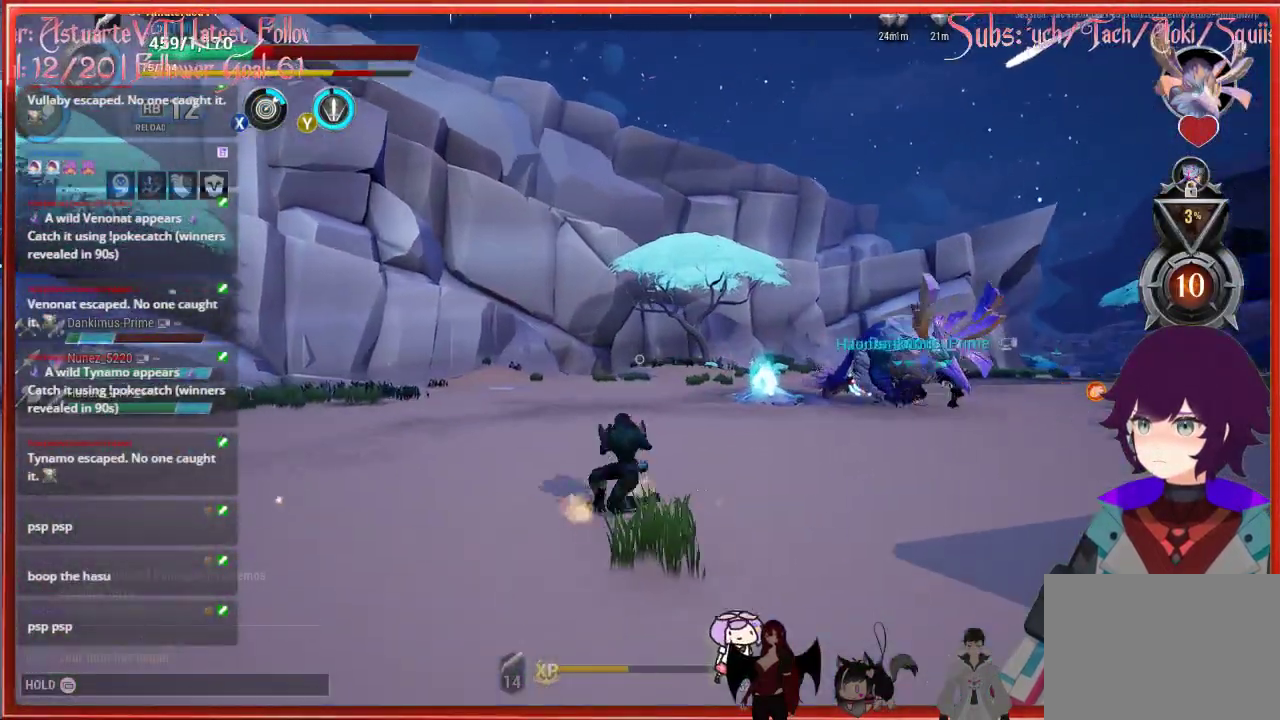
{"buttons": [], "left_stick": "left", "right_stick": "center", "events": [[117, "DPAD_UP", "down"], [183, "DPAD_UP", "up"]]}
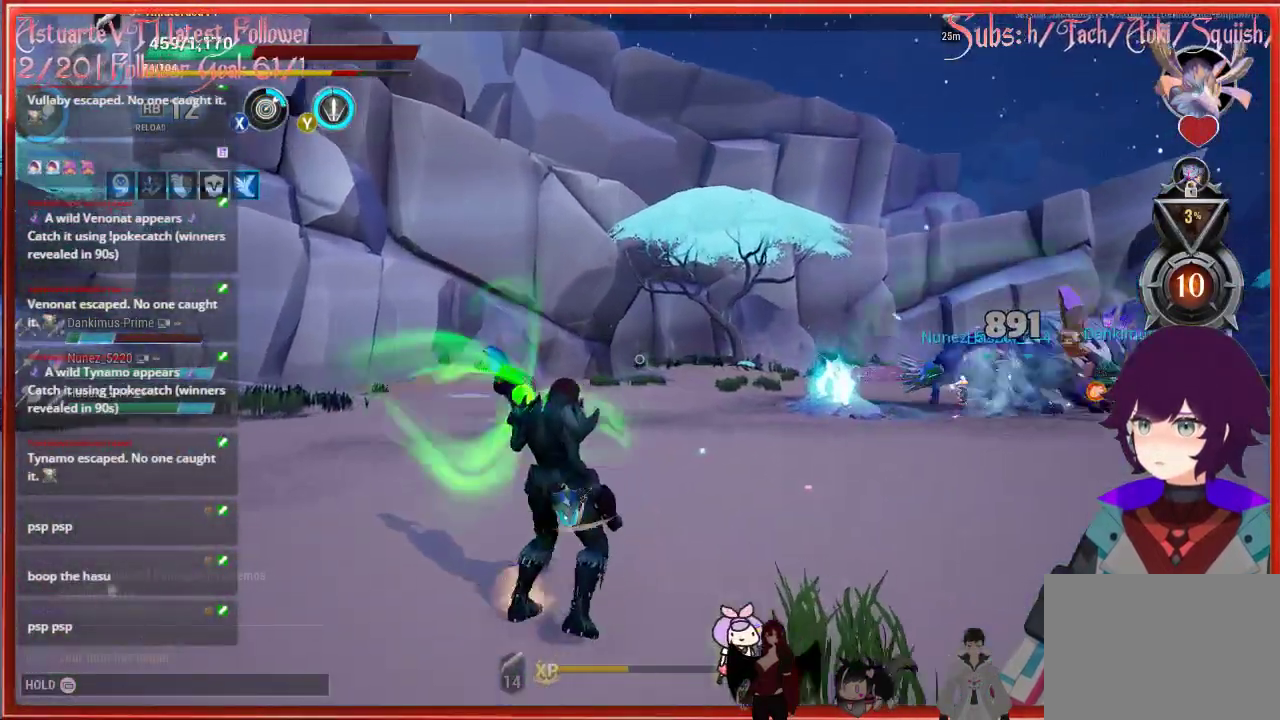
{"buttons": [], "left_stick": "left", "right_stick": "center", "events": []}
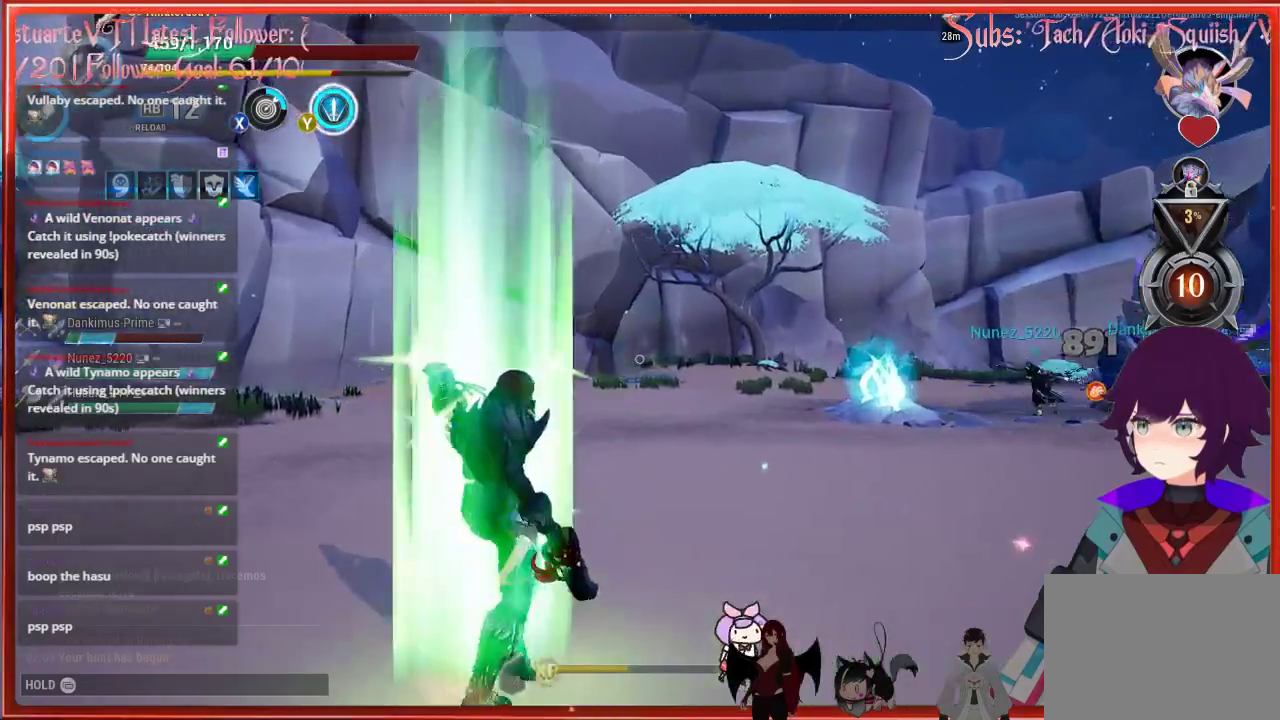
{"buttons": [], "left_stick": "up-left", "right_stick": "center", "events": [[450, "left_stick", "up-left"]]}
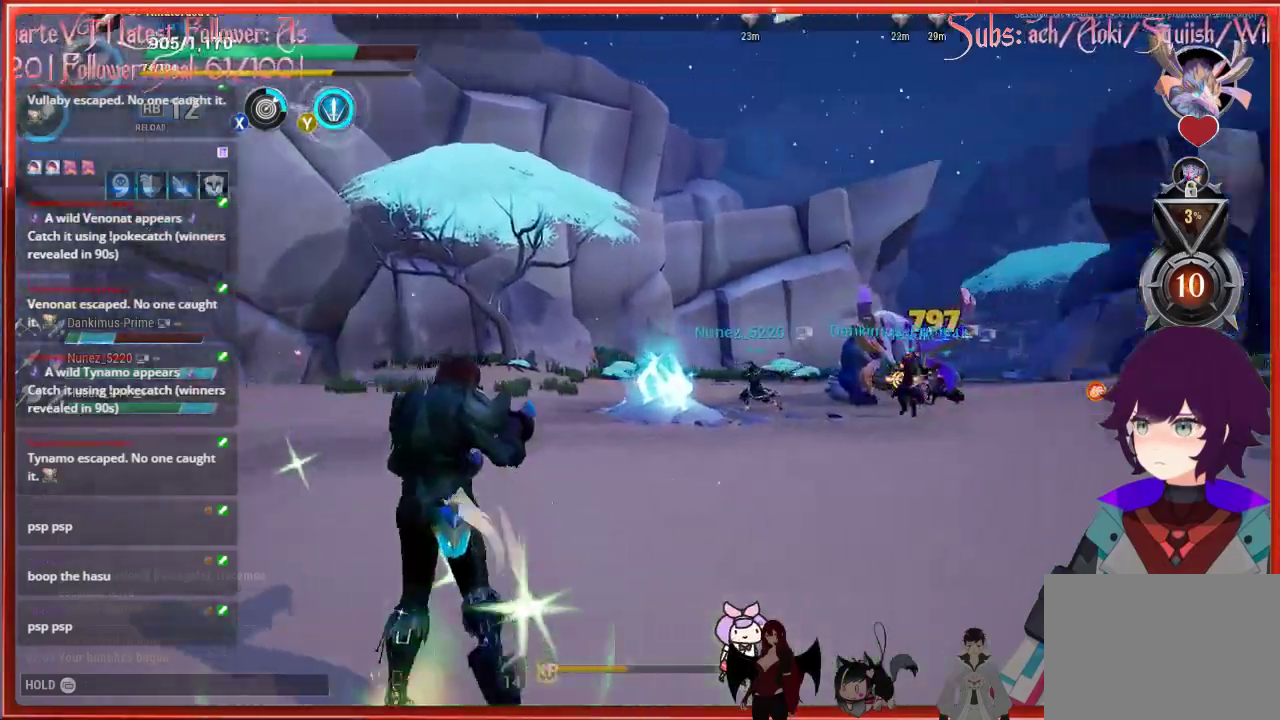
{"buttons": [], "left_stick": "up-left", "right_stick": "center", "events": []}
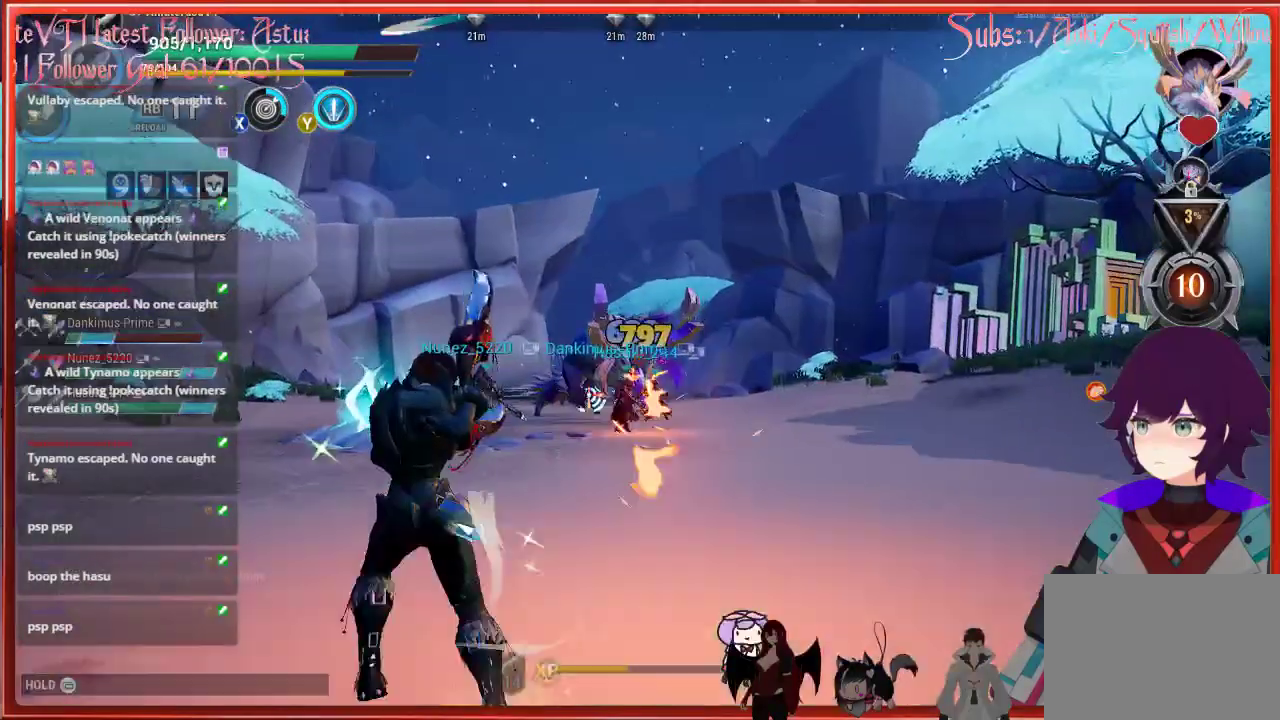
{"buttons": [], "left_stick": "up-left", "right_stick": "center", "events": []}
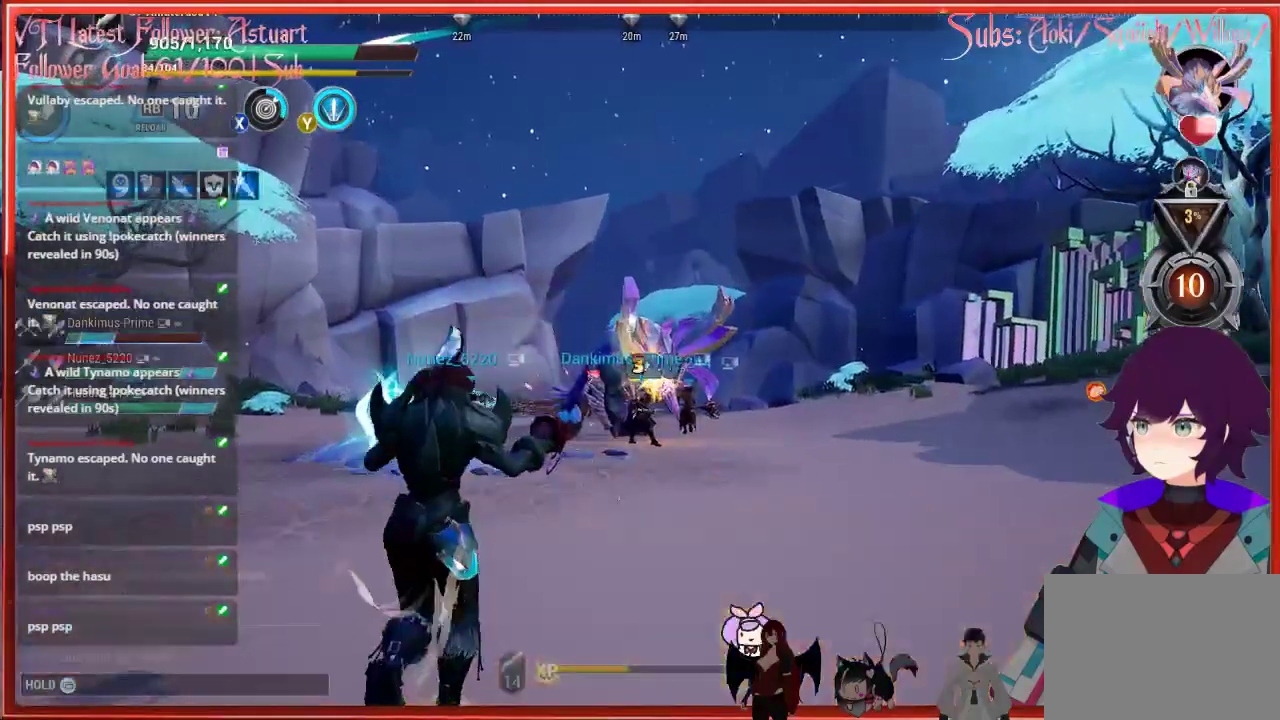
{"buttons": [], "left_stick": "up-left", "right_stick": "right", "events": [[267, "right_stick", "right"]]}
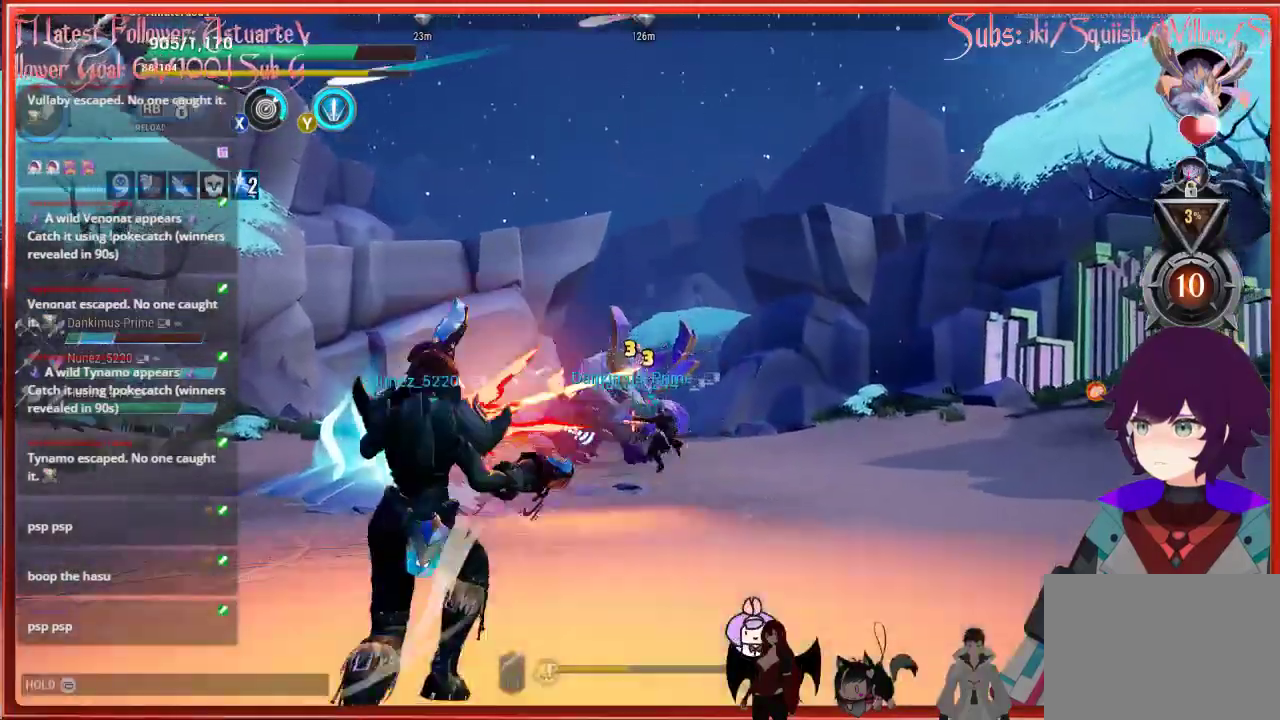
{"buttons": ["R2"], "left_stick": "up-left", "right_stick": "center", "events": [[83, "R2", "down"], [83, "right_stick", "center"]]}
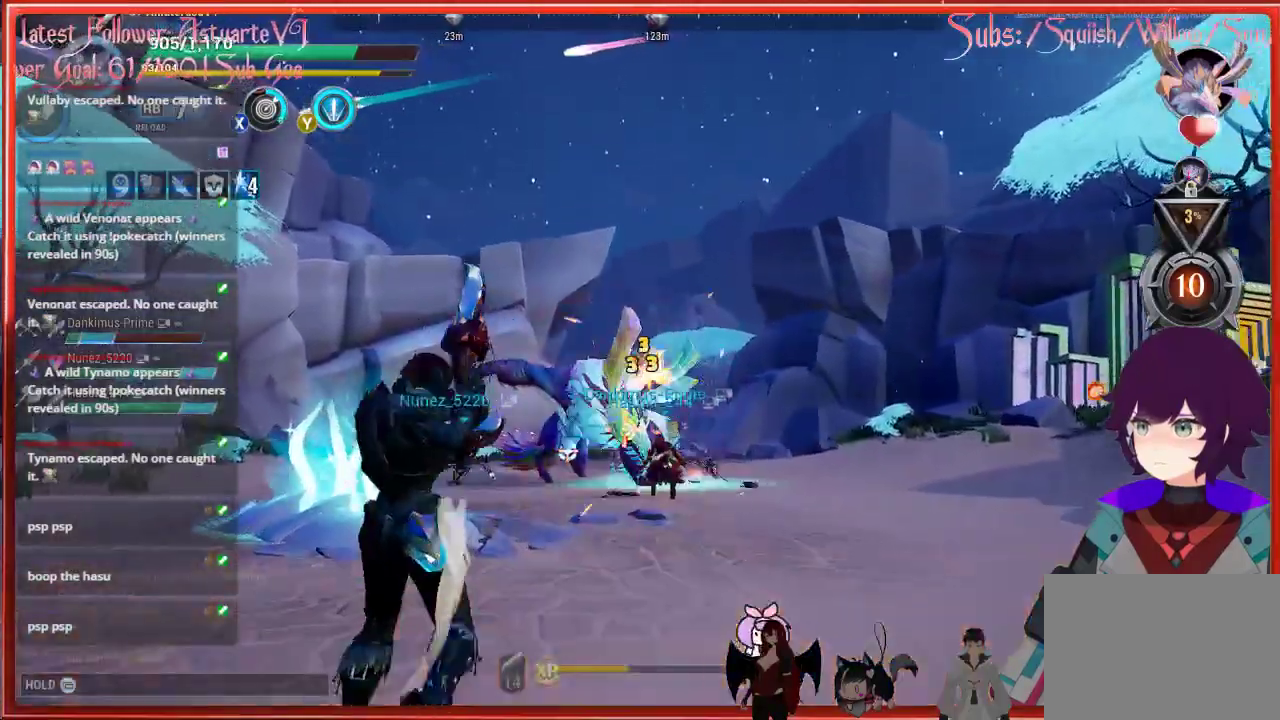
{"buttons": [], "left_stick": "up-left", "right_stick": "down-left", "events": [[400, "R2", "up"], [400, "right_stick", "down-left"]]}
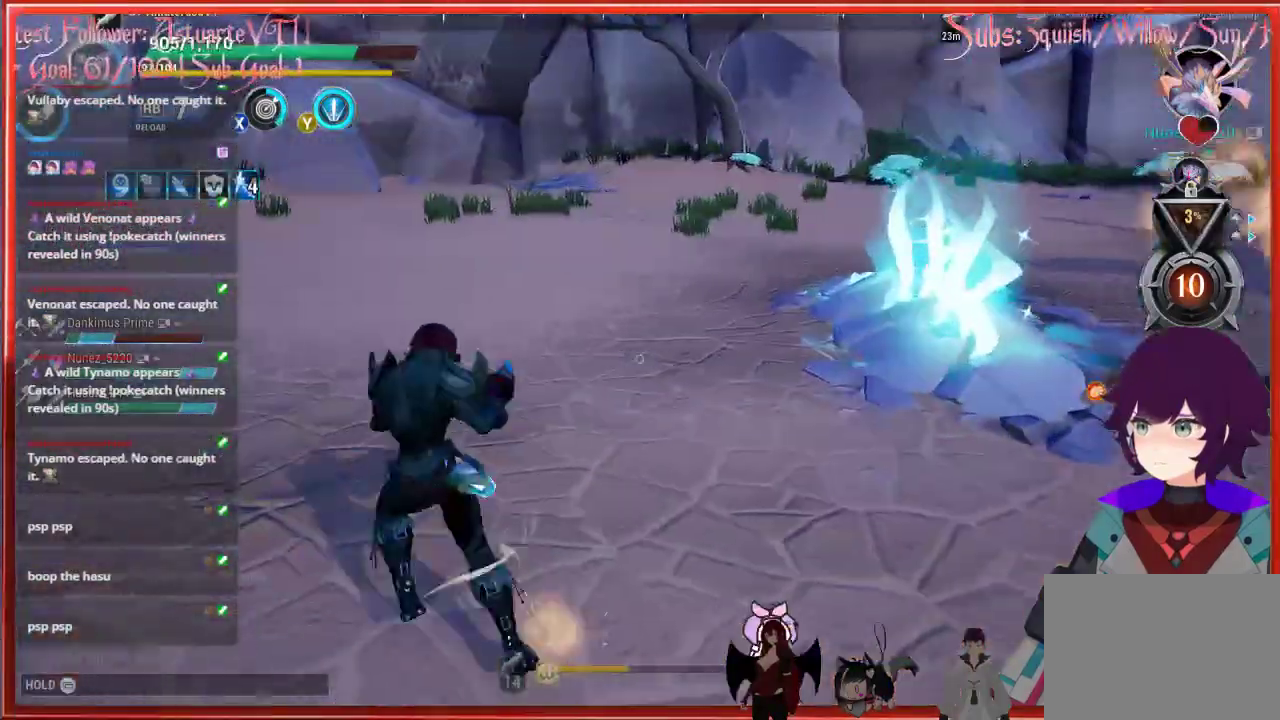
{"buttons": [], "left_stick": "up-left", "right_stick": "center", "events": [[250, "right_stick", "left"], [450, "right_stick", "center"]]}
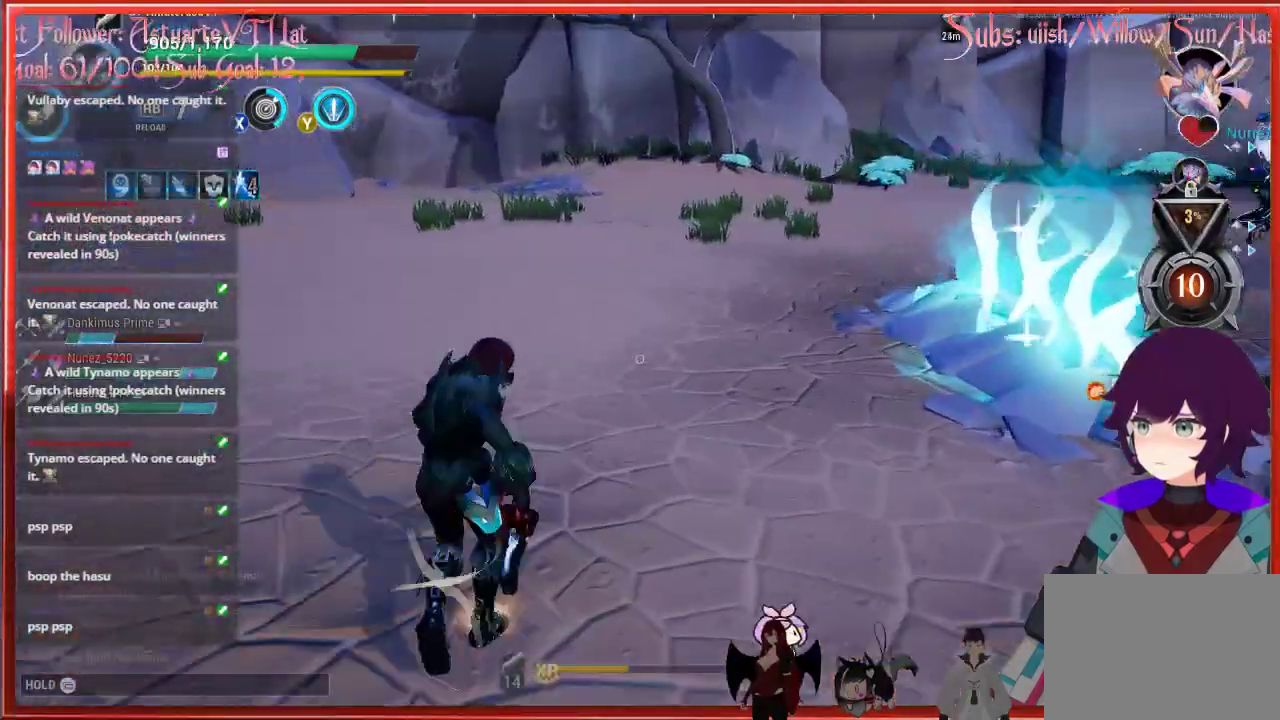
{"buttons": [], "left_stick": "up", "right_stick": "center", "events": [[50, "left_stick", "up"]]}
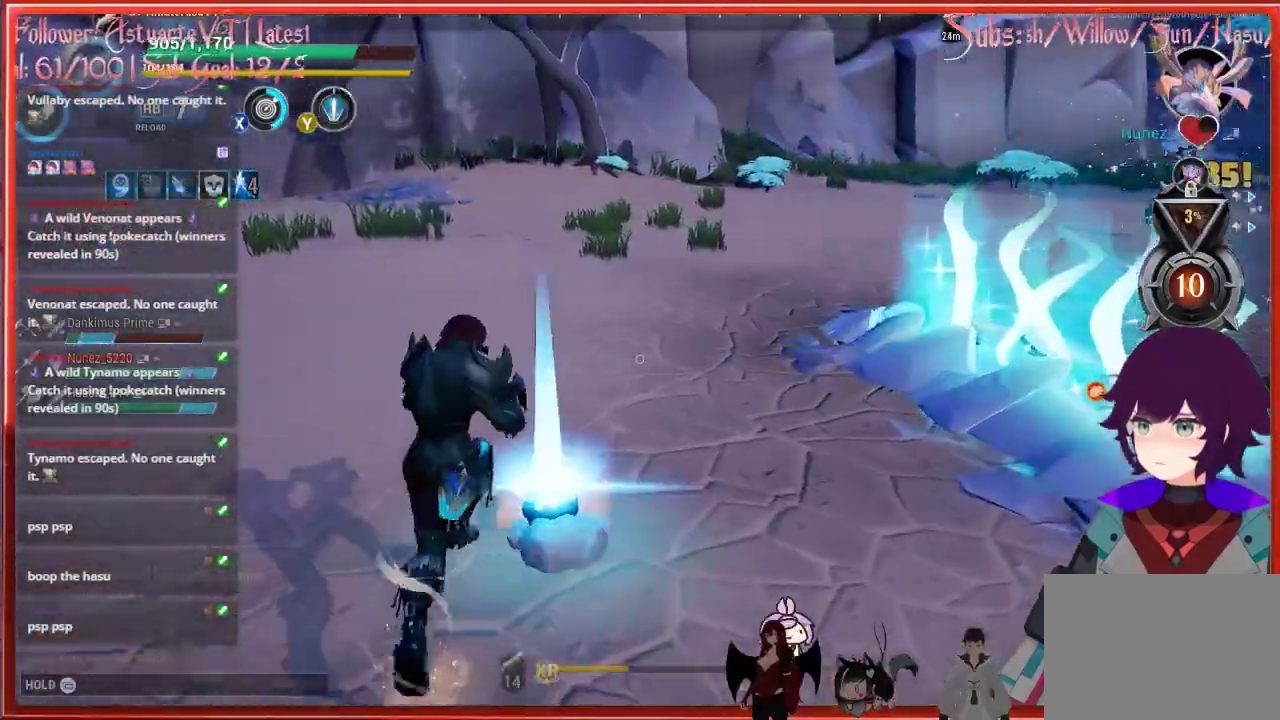
{"buttons": [], "left_stick": "up", "right_stick": "center", "events": []}
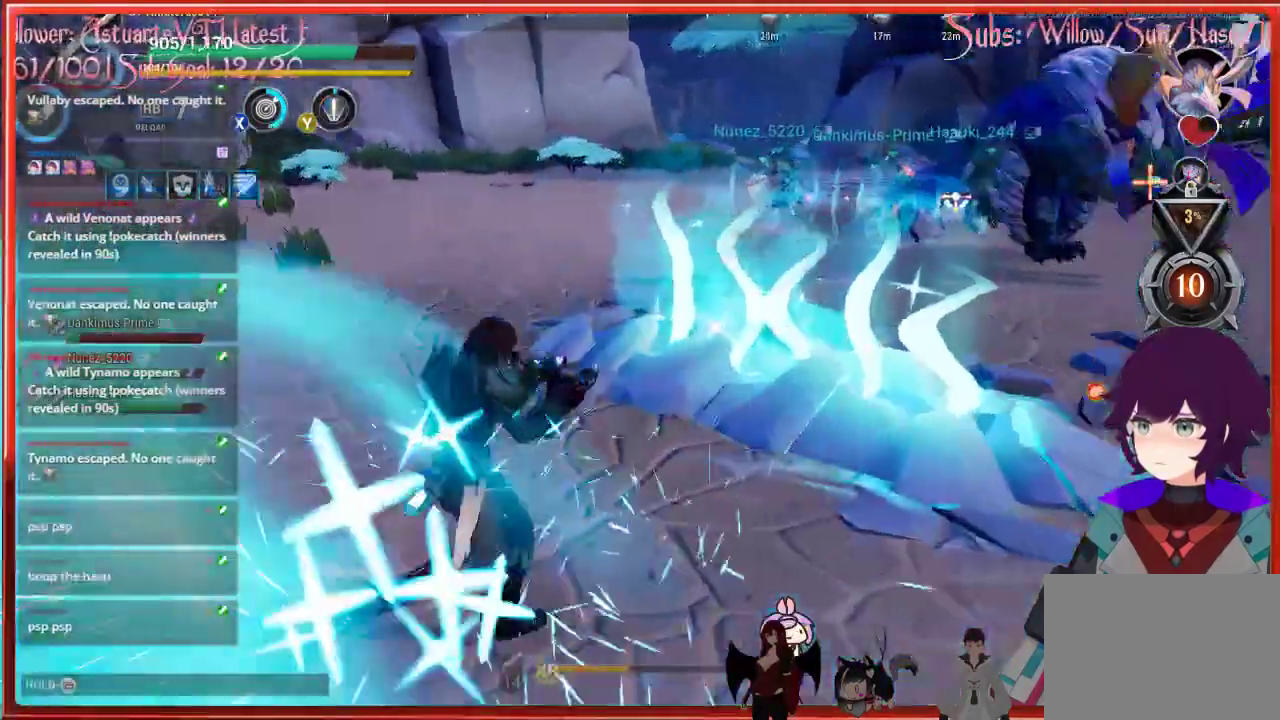
{"buttons": [], "left_stick": "up", "right_stick": "center", "events": []}
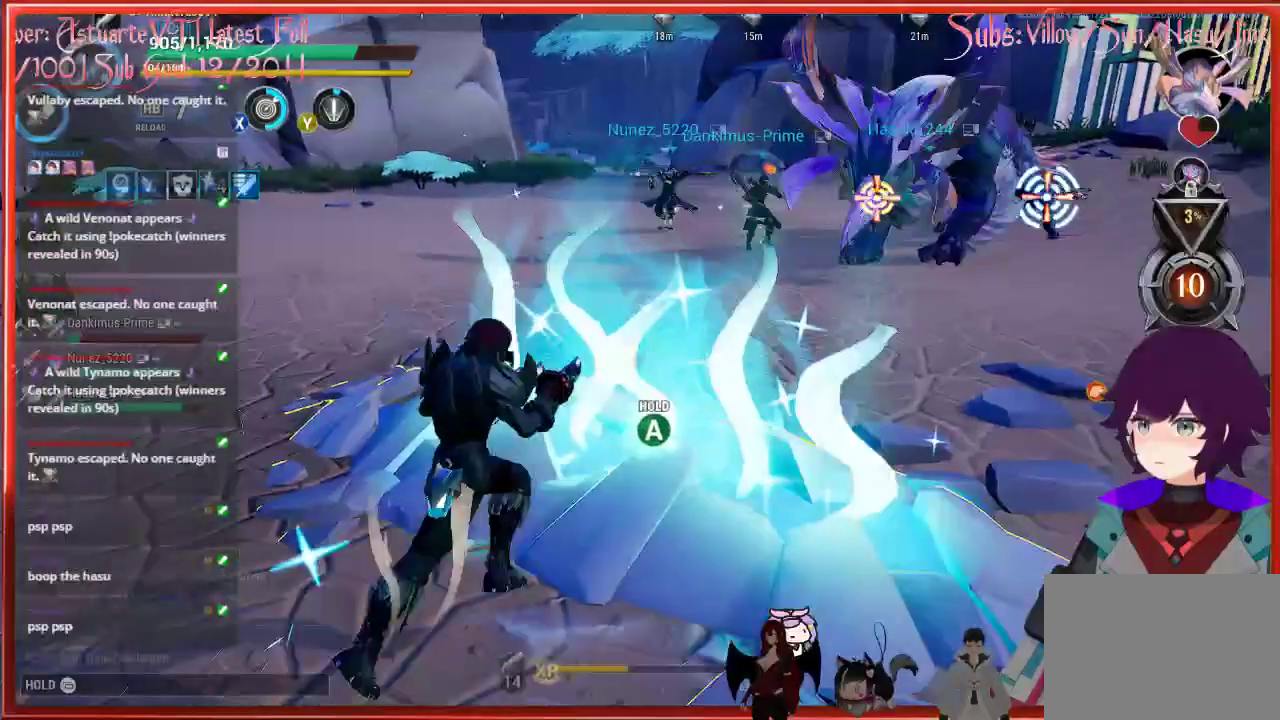
{"buttons": [], "left_stick": "up", "right_stick": "center", "events": []}
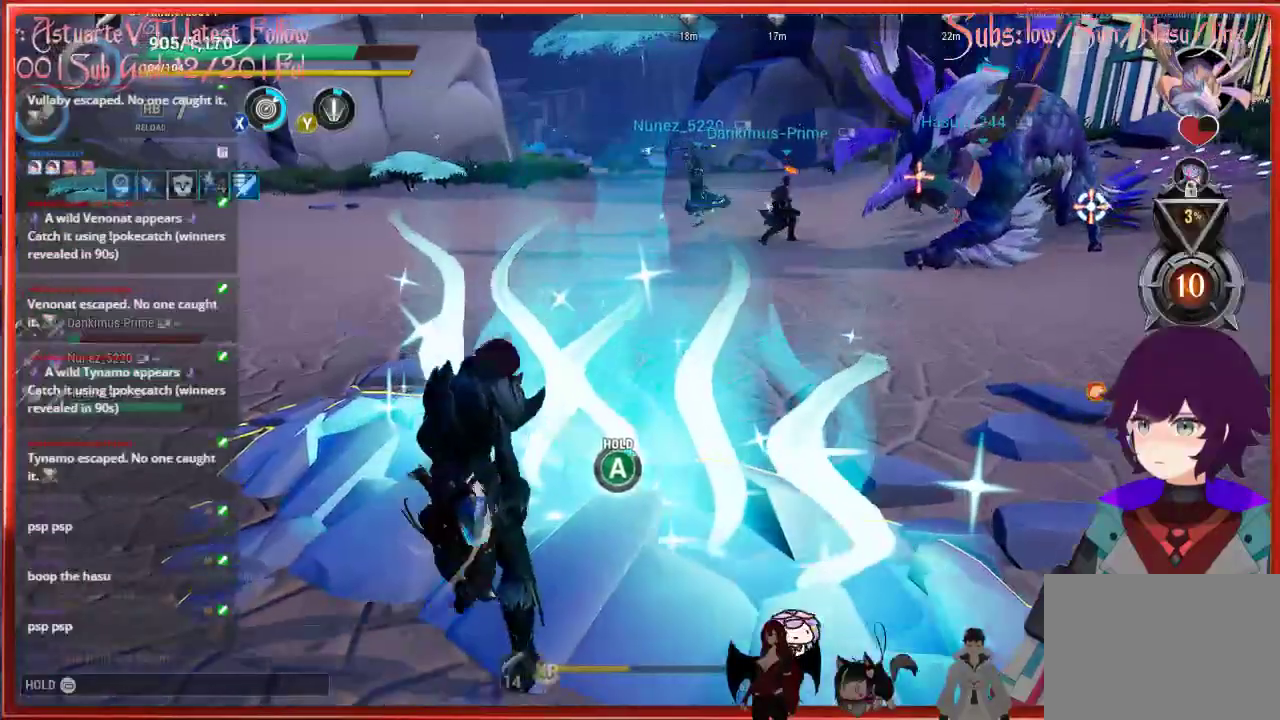
{"buttons": [], "left_stick": "up", "right_stick": "center", "events": []}
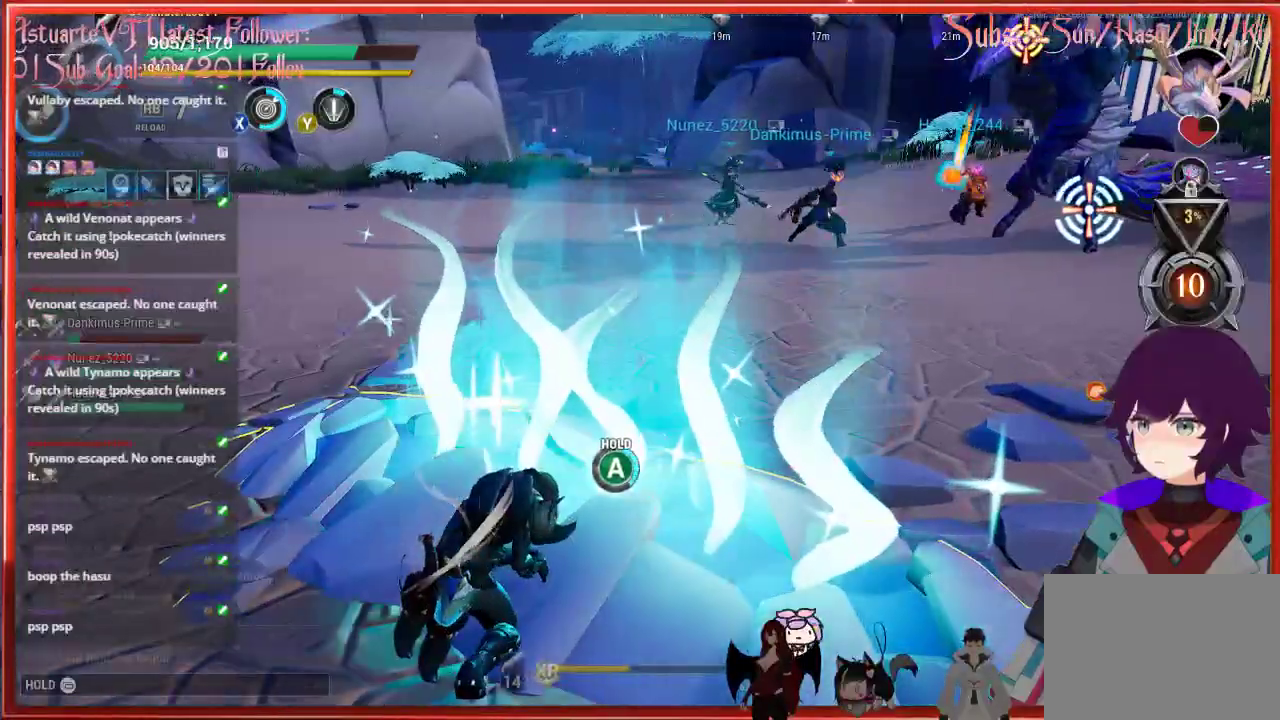
{"buttons": ["X"], "left_stick": "up-right", "right_stick": "center", "events": [[317, "X", "down"], [317, "left_stick", "up-right"]]}
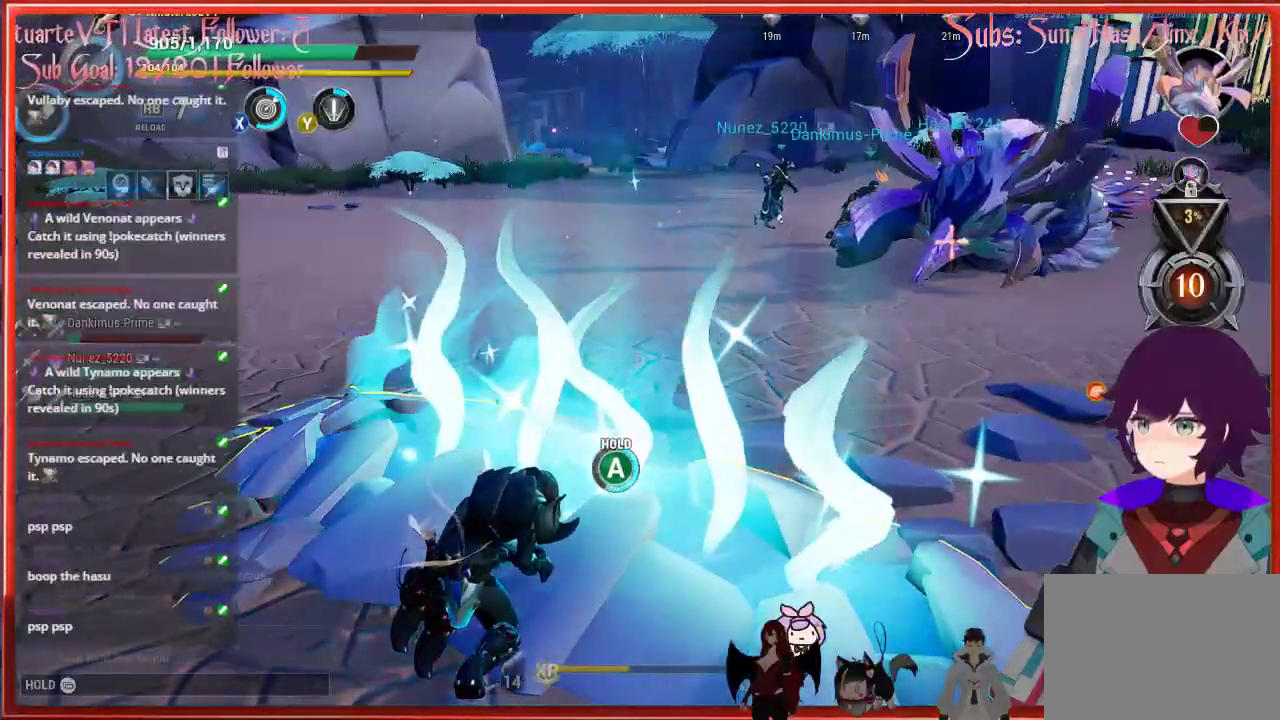
{"buttons": ["A"], "left_stick": "center", "right_stick": "center", "events": [[333, "A", "down"], [333, "X", "up"], [333, "left_stick", "center"]]}
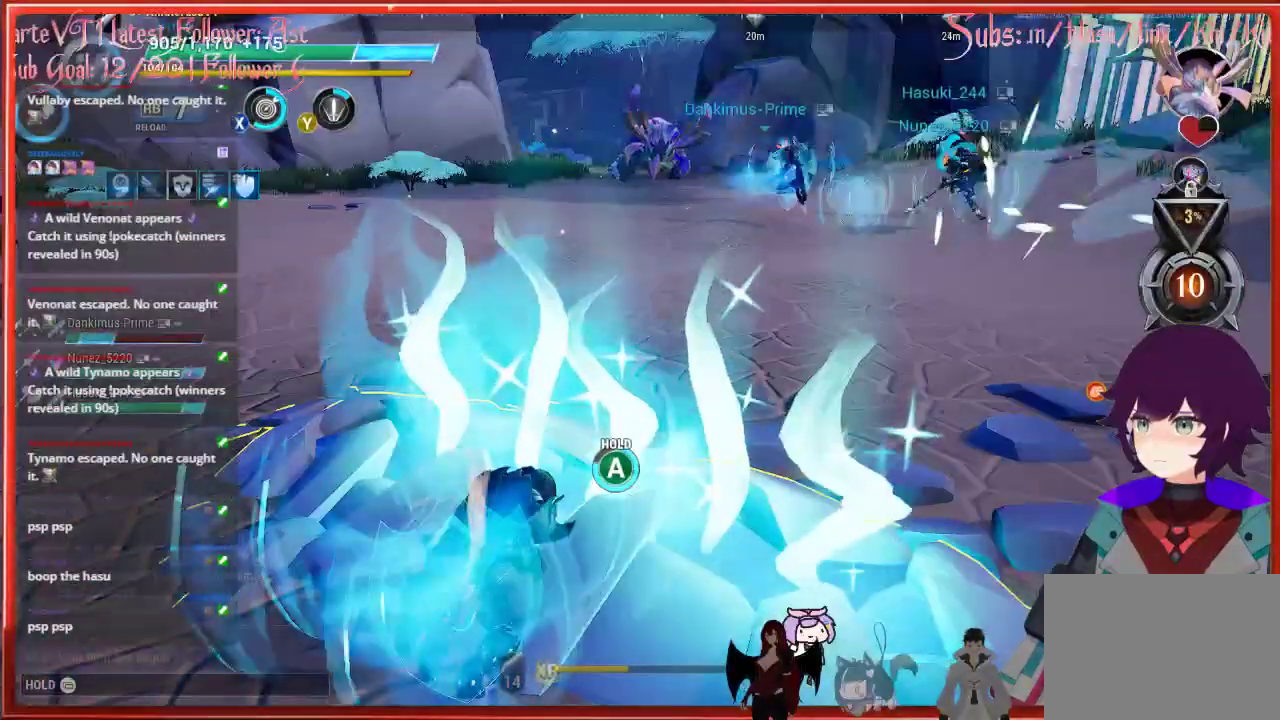
{"buttons": ["A"], "left_stick": "center", "right_stick": "center", "events": []}
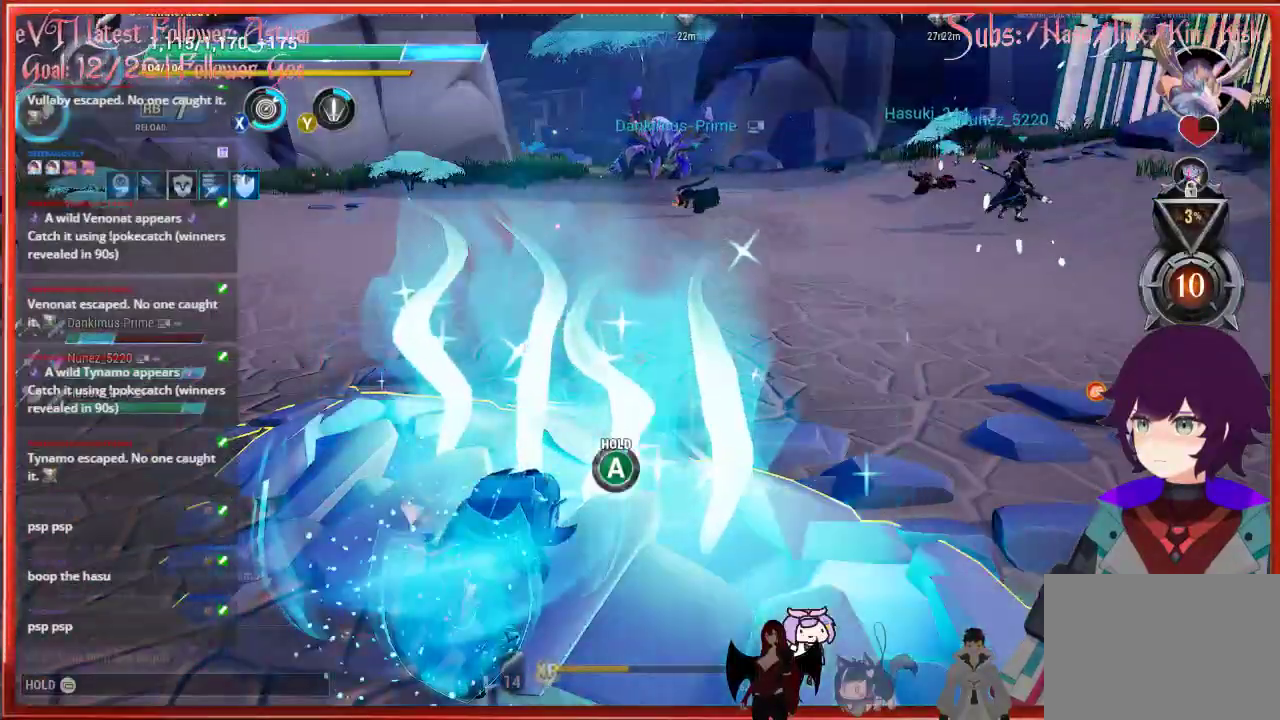
{"buttons": ["A"], "left_stick": "center", "right_stick": "center", "events": []}
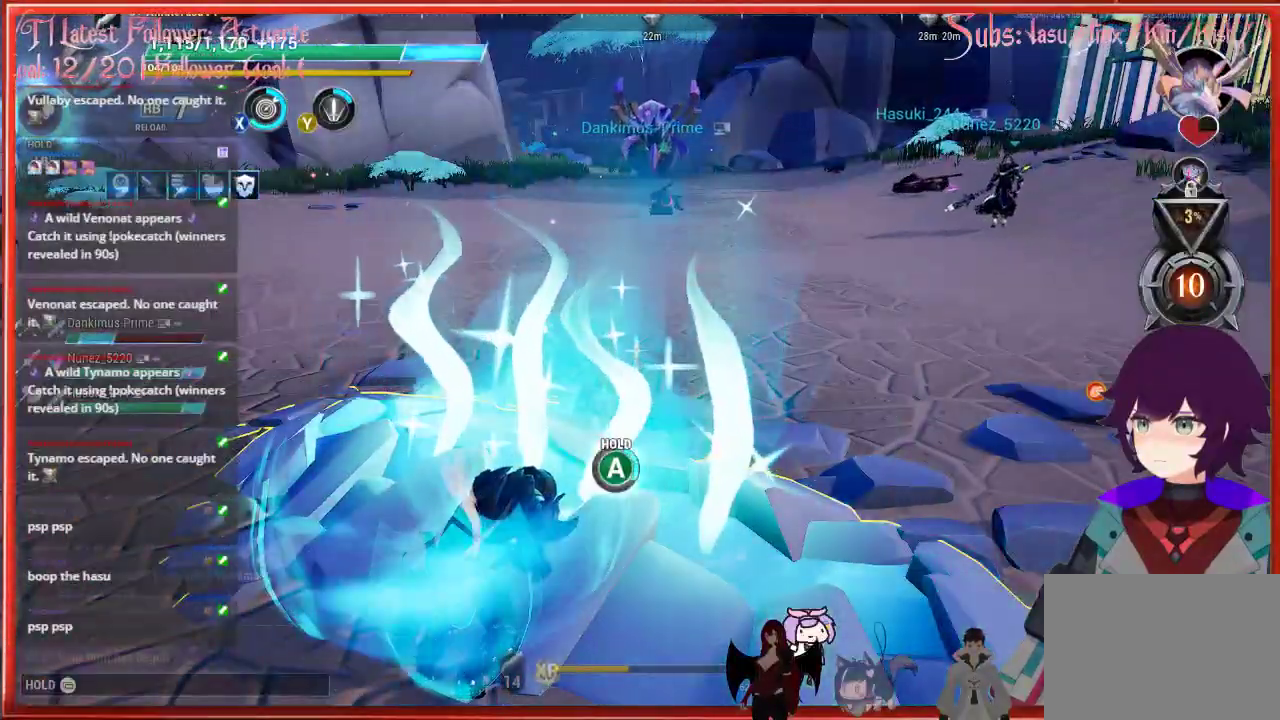
{"buttons": ["A"], "left_stick": "center", "right_stick": "center", "events": []}
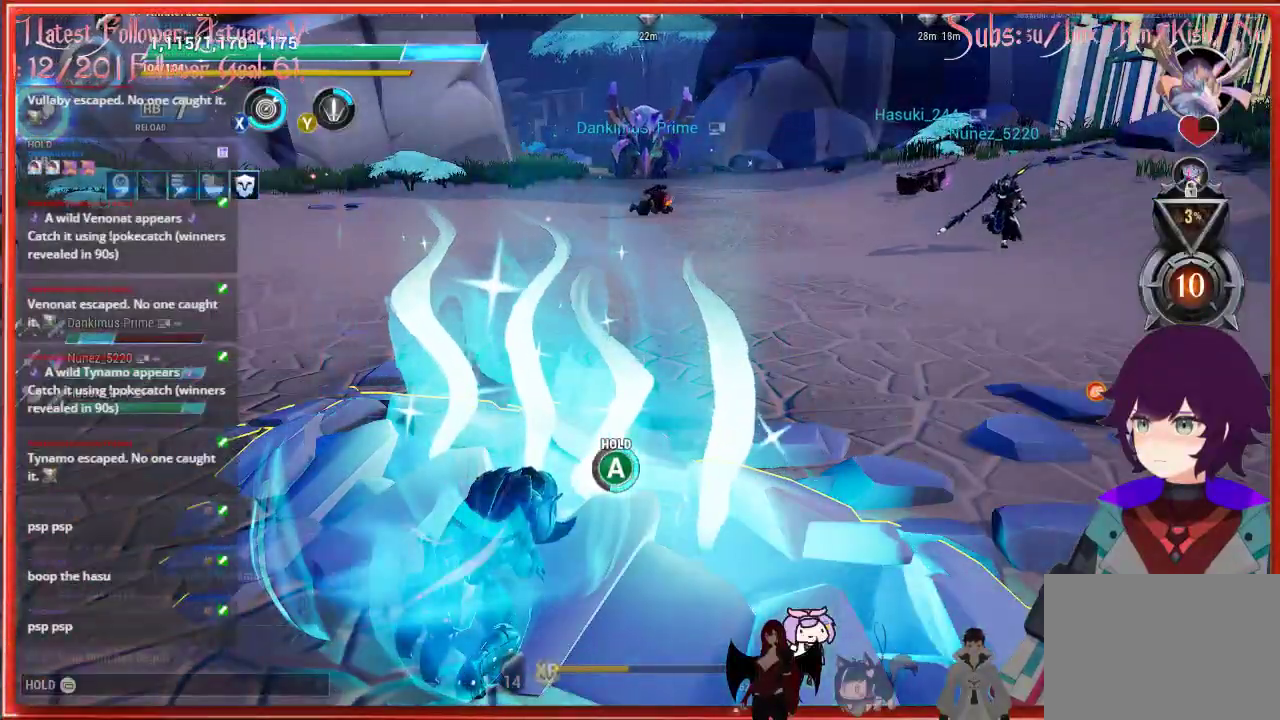
{"buttons": ["A"], "left_stick": "center", "right_stick": "center", "events": []}
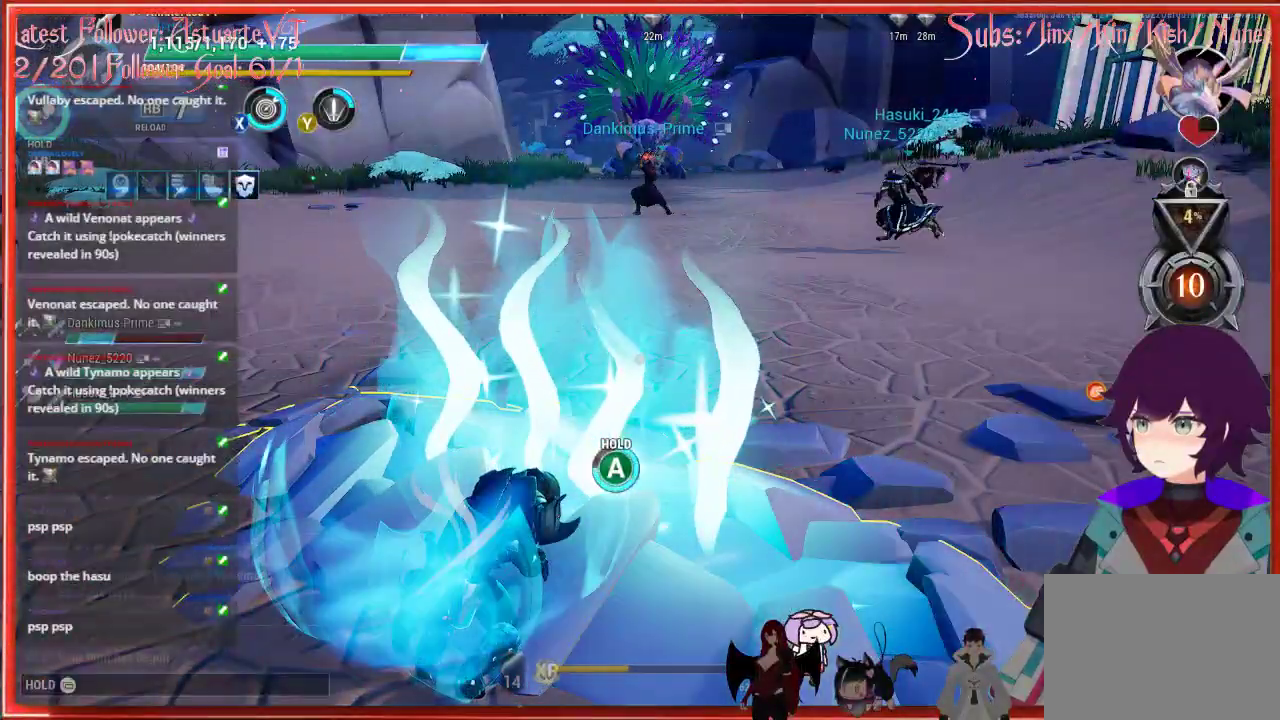
{"buttons": ["A"], "left_stick": "center", "right_stick": "center", "events": []}
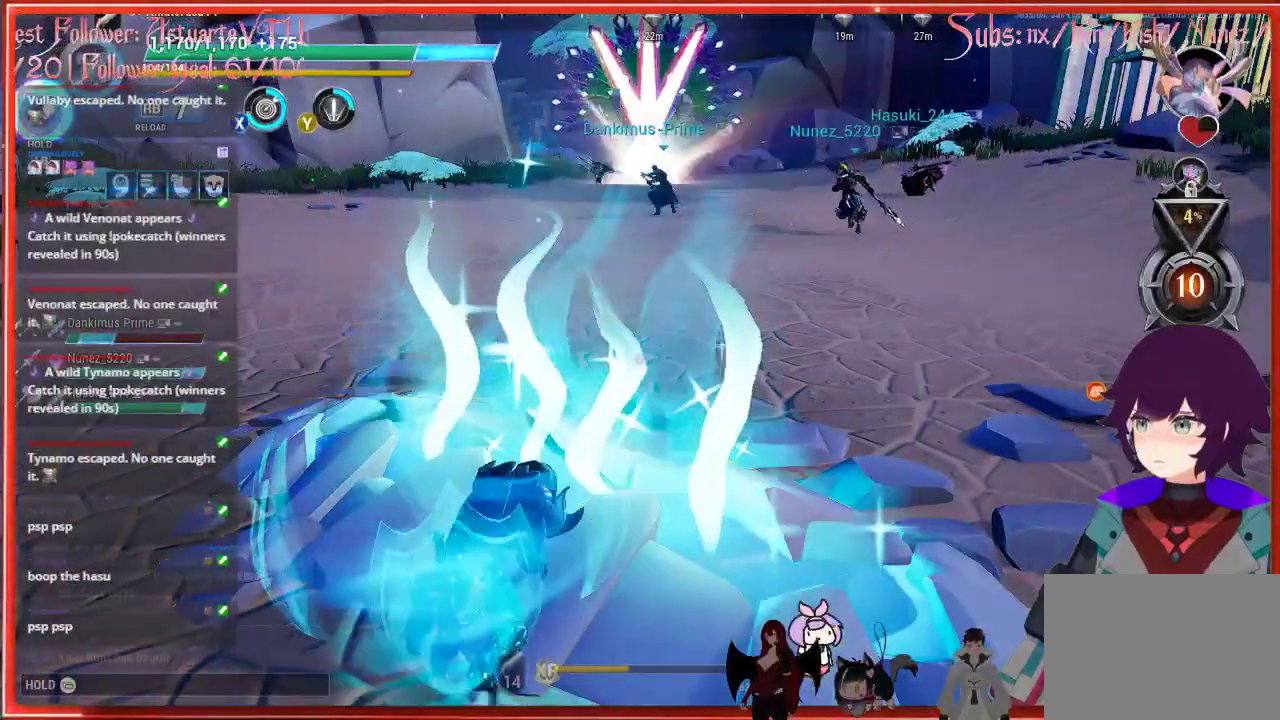
{"buttons": ["A"], "left_stick": "center", "right_stick": "center", "events": []}
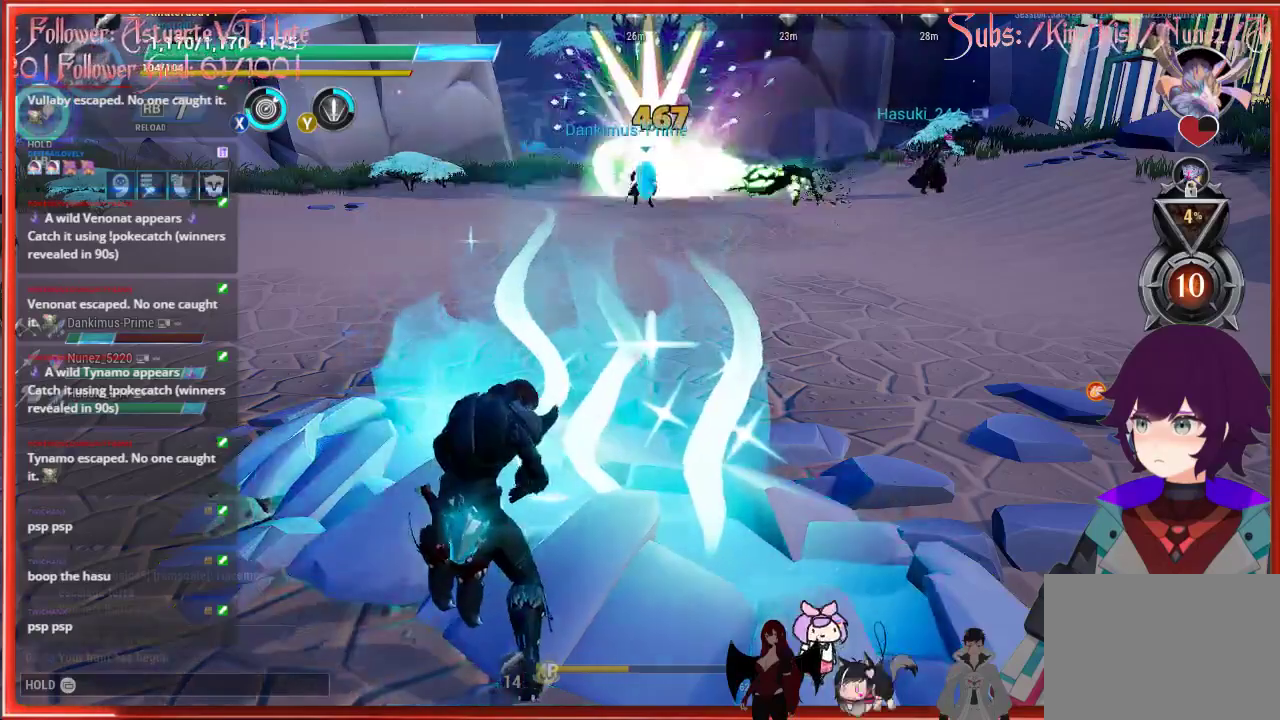
{"buttons": ["A"], "left_stick": "center", "right_stick": "center", "events": []}
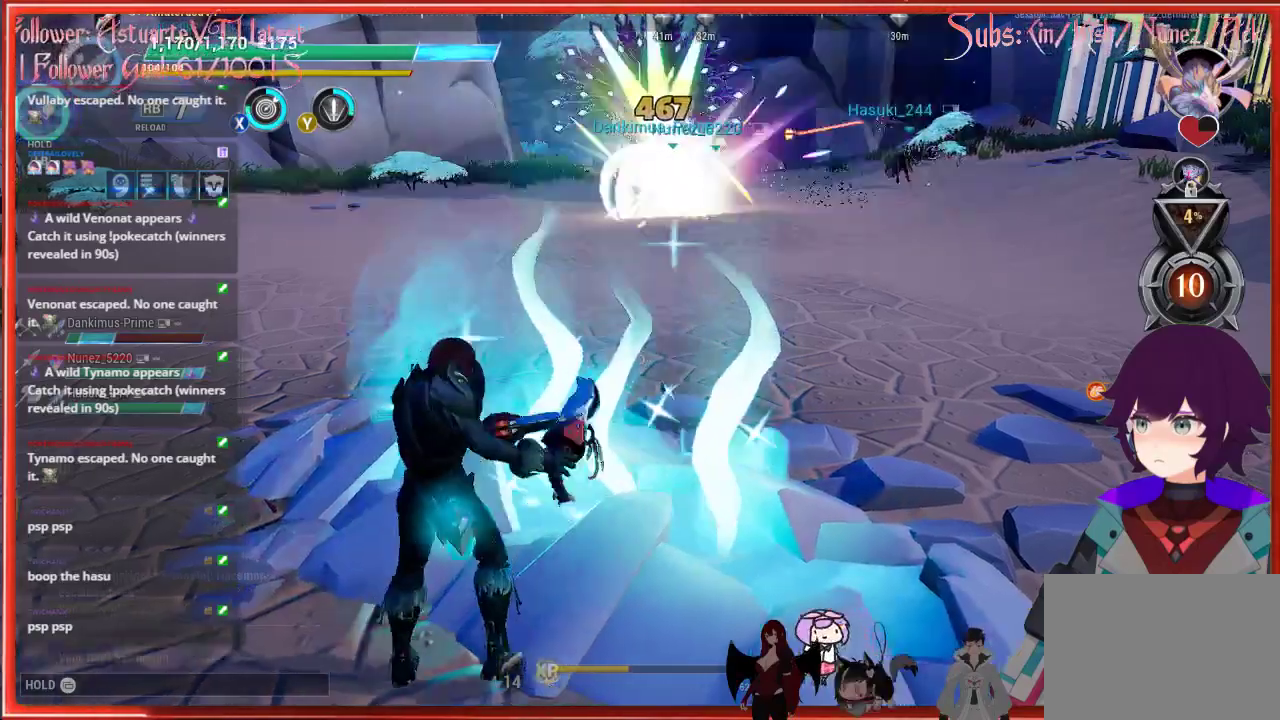
{"buttons": [], "left_stick": "left", "right_stick": "center", "events": [[500, "A", "up"], [500, "left_stick", "left"]]}
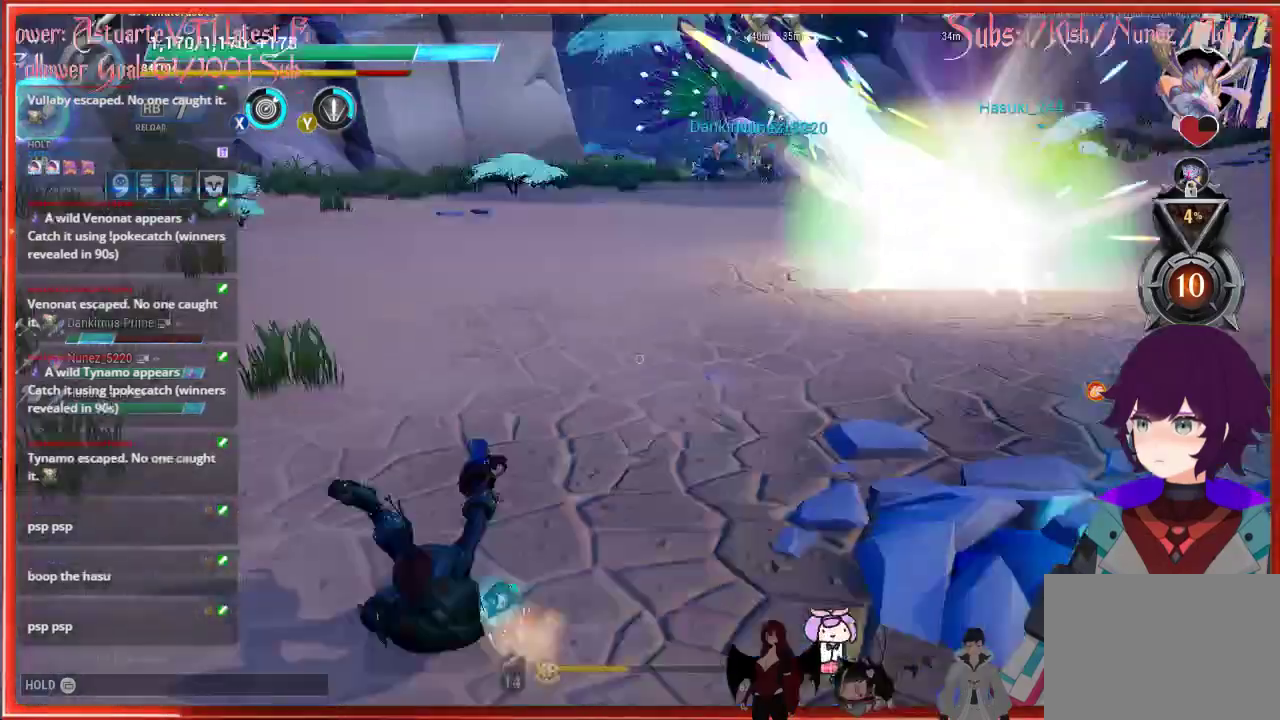
{"buttons": [], "left_stick": "left", "right_stick": "center", "events": []}